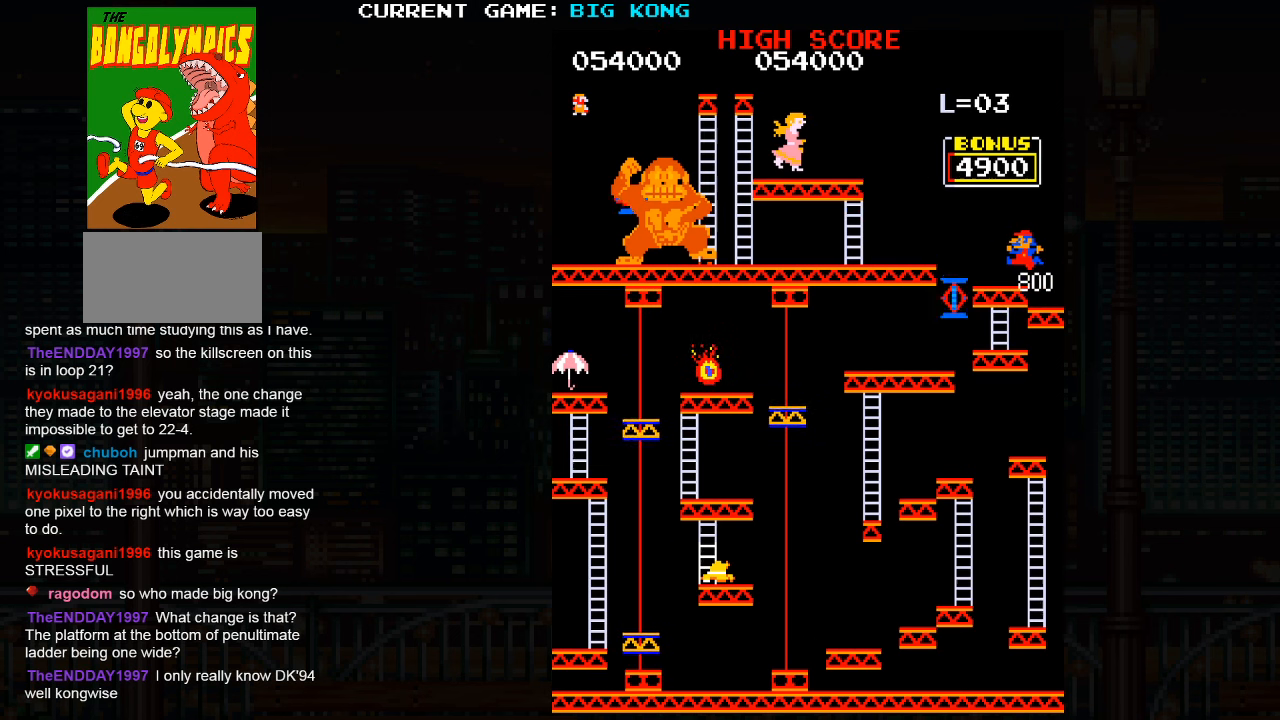
Gameplay with a controller (arcade stick); each line is a JSON object with the inputs held at the frame after it. "events" lists button and stick changes between this image and that frame as [ms after this image, input, new state], when the widget could be followed in between. Not read: L3 R3.
{"buttons": [], "left_stick": "left", "events": [[366, "left_stick", "left"]]}
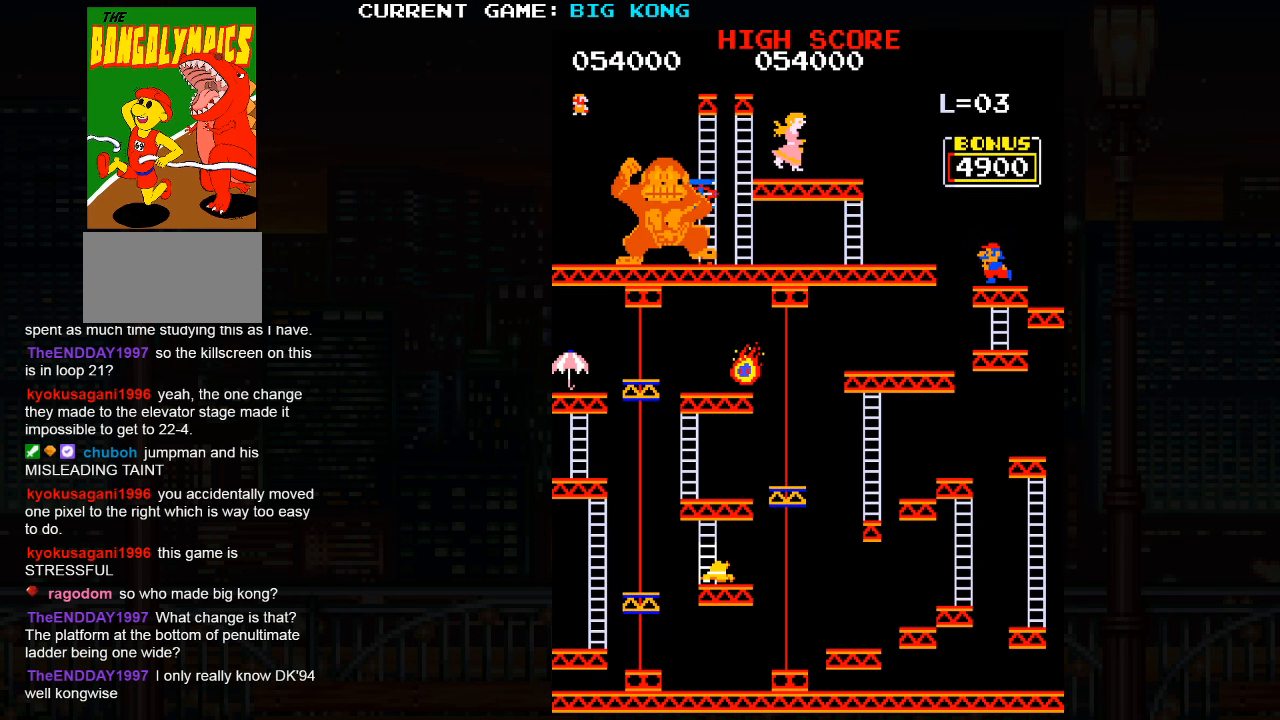
{"buttons": [], "left_stick": "center", "events": [[66, "left_stick", "center"]]}
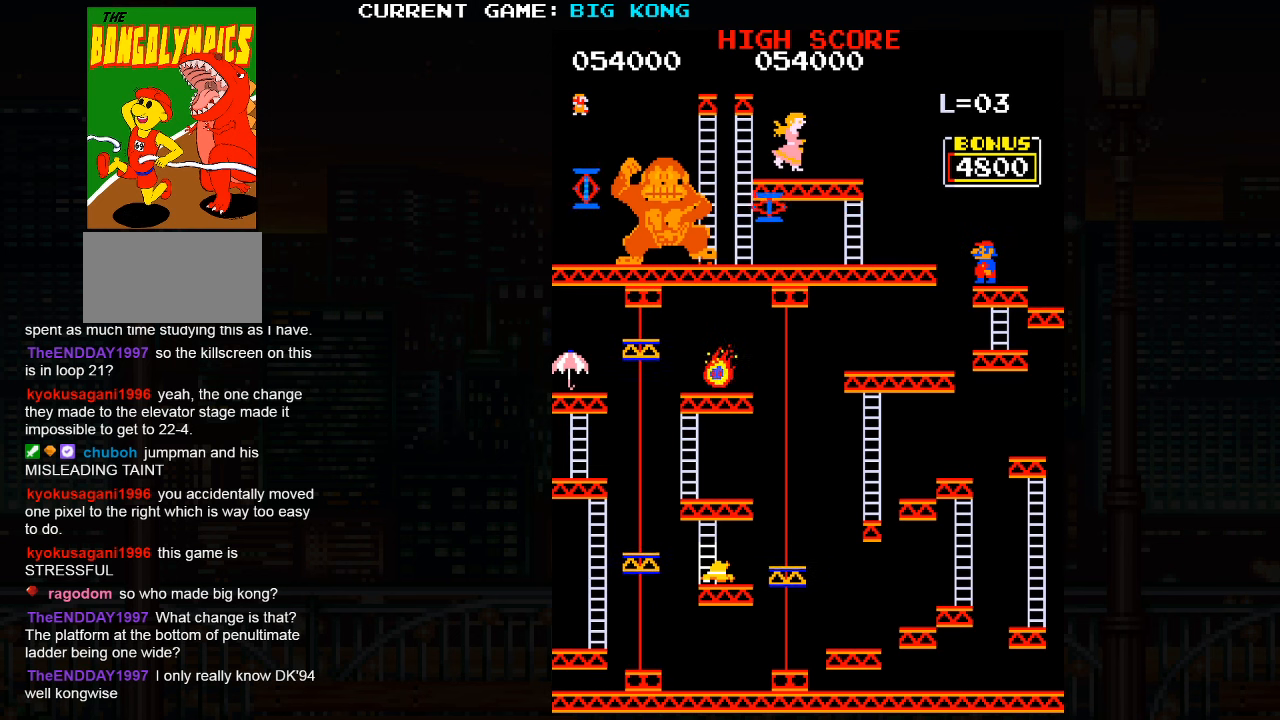
{"buttons": [], "left_stick": "center", "events": []}
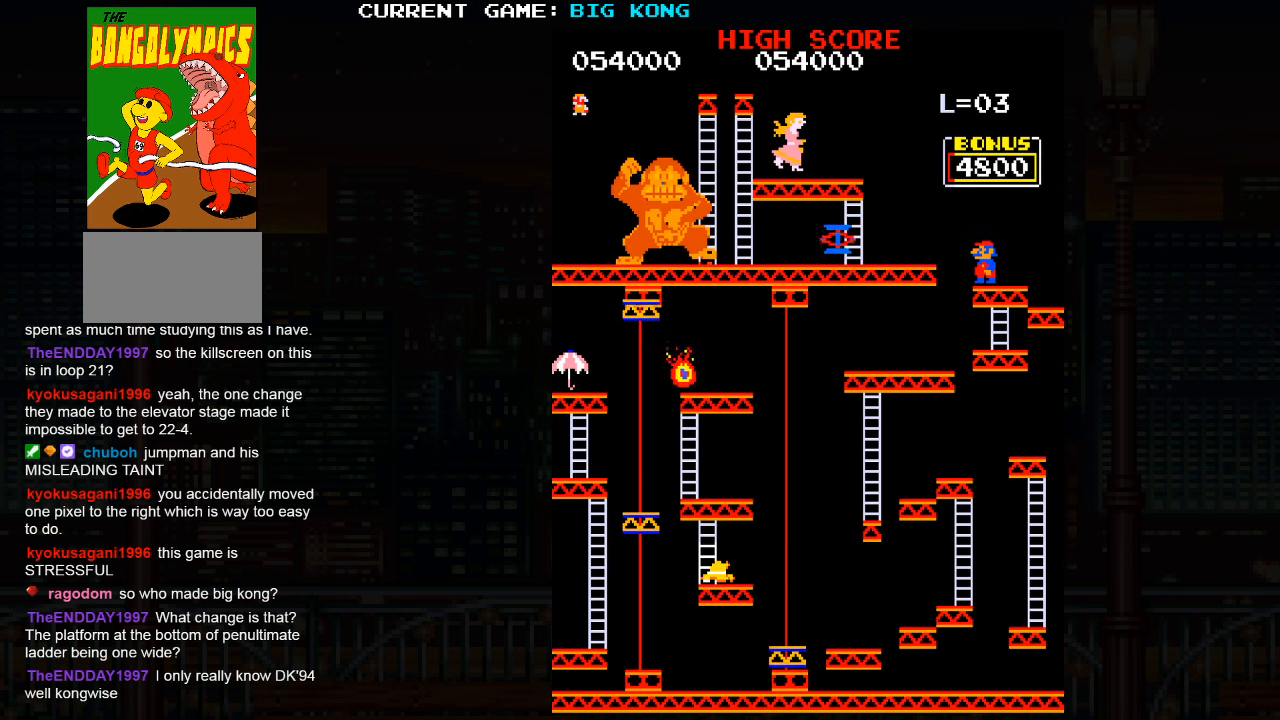
{"buttons": [], "left_stick": "center", "events": []}
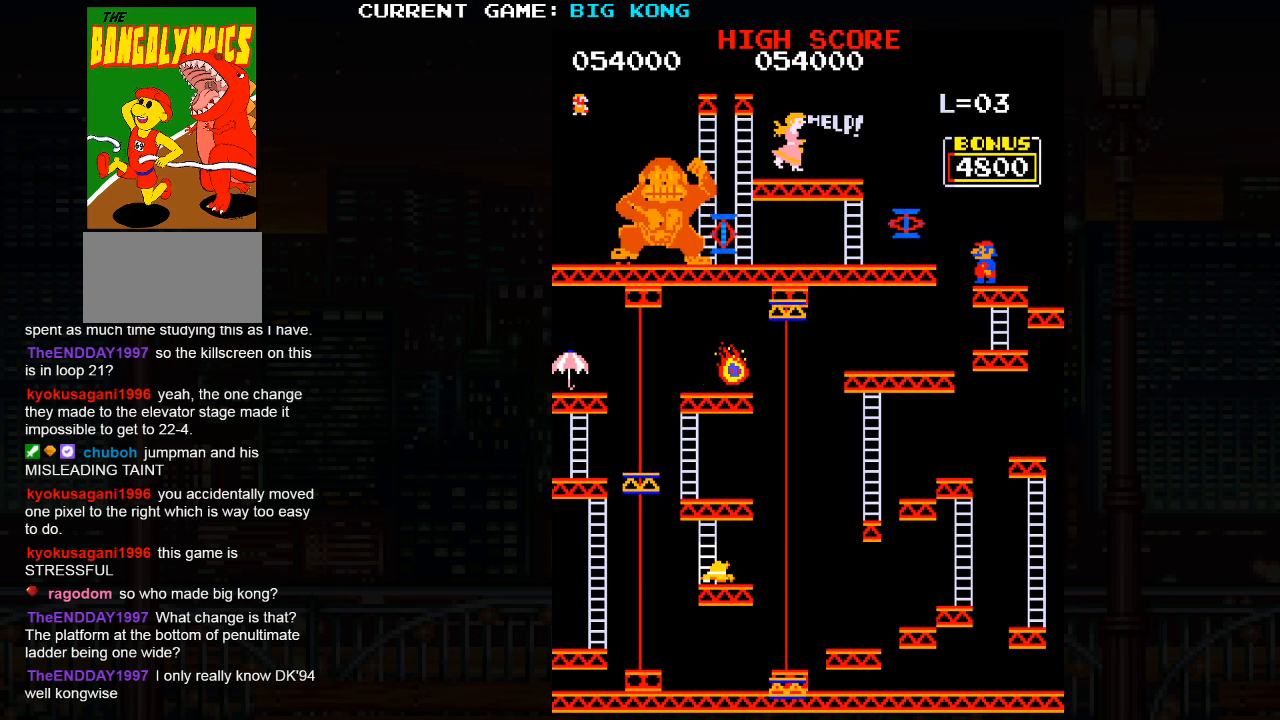
{"buttons": [], "left_stick": "center", "events": []}
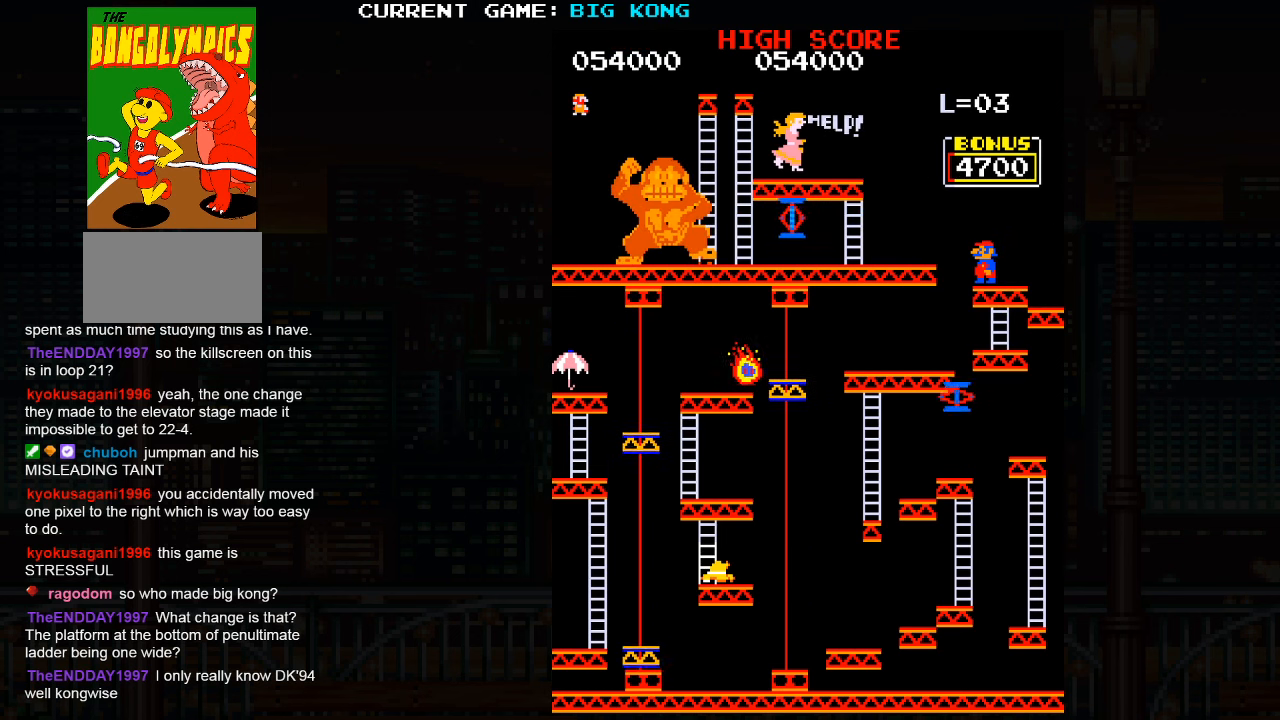
{"buttons": [], "left_stick": "center", "events": []}
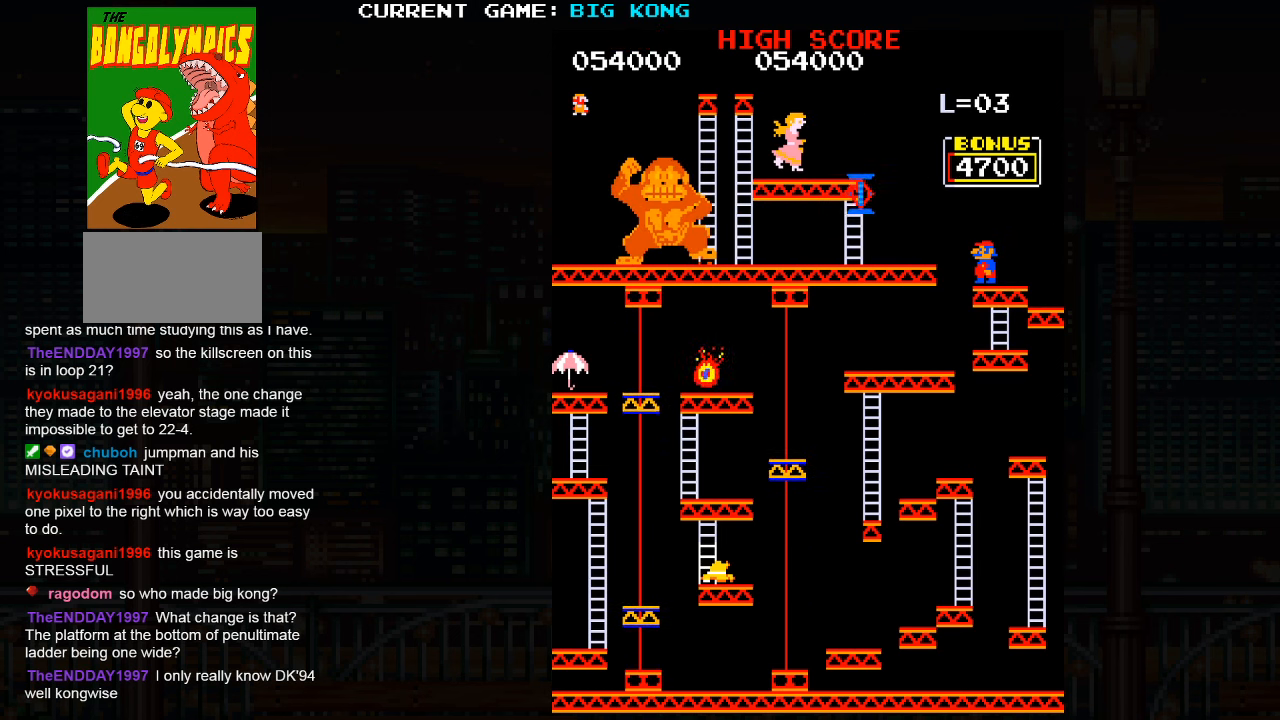
{"buttons": [], "left_stick": "center", "events": []}
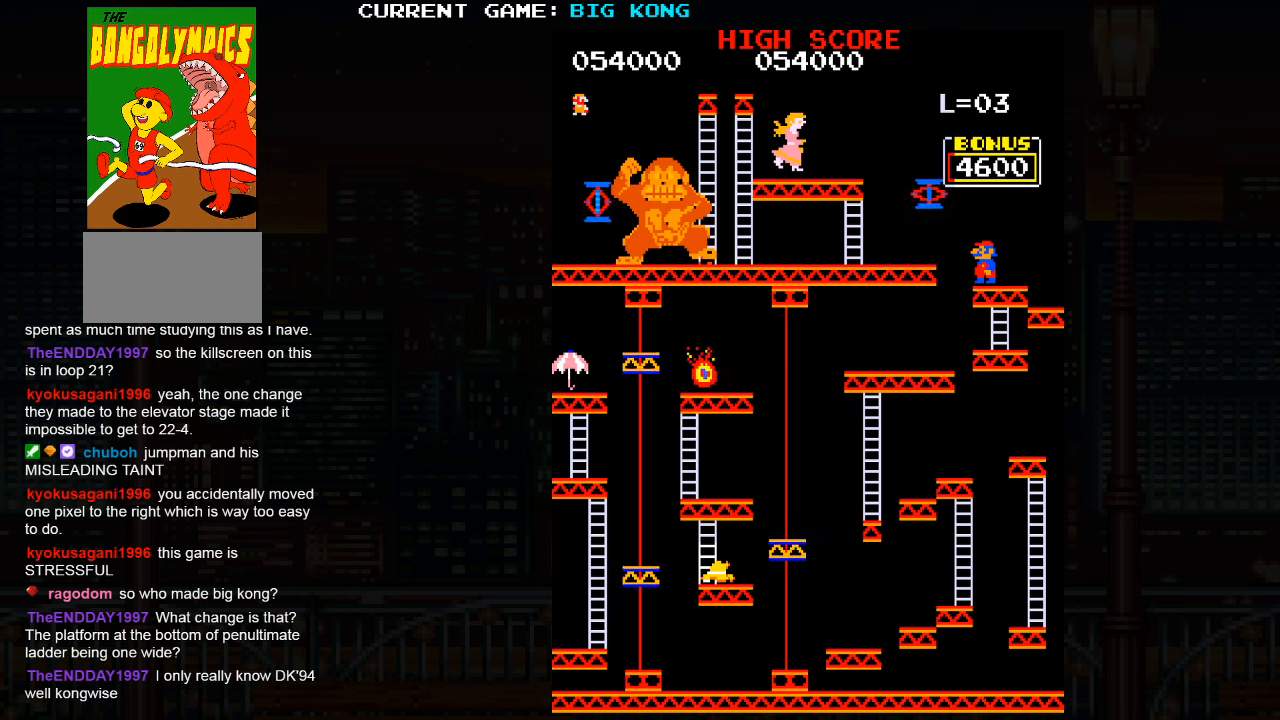
{"buttons": ["SQUARE"], "left_stick": "left", "events": [[383, "left_stick", "left"], [467, "SQUARE", "down"]]}
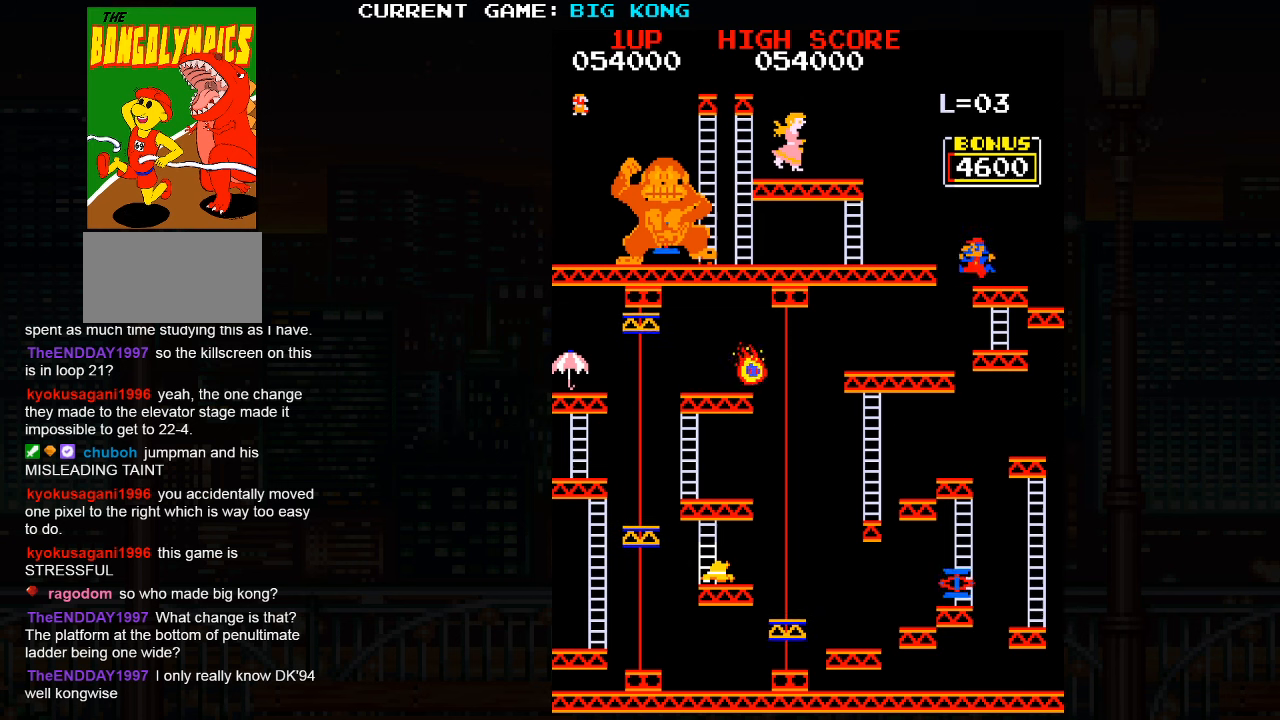
{"buttons": [], "left_stick": "center", "events": [[83, "SQUARE", "up"], [150, "left_stick", "center"]]}
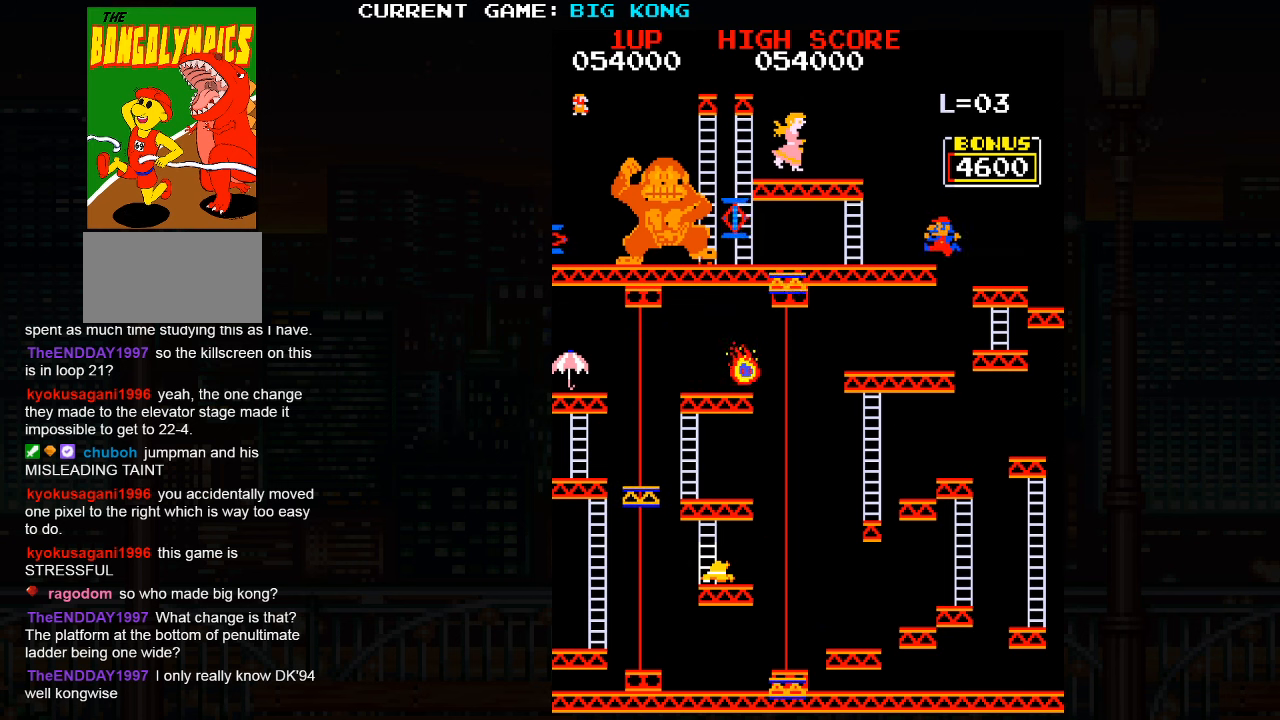
{"buttons": [], "left_stick": "center", "events": []}
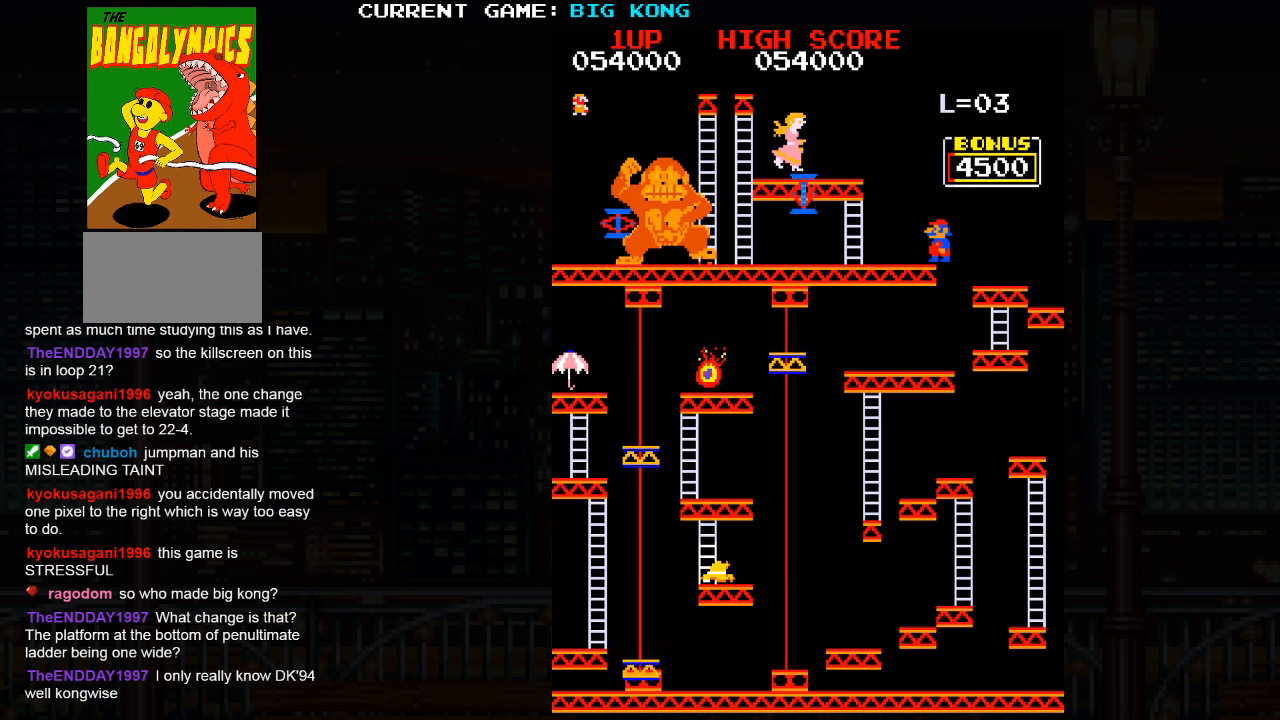
{"buttons": [], "left_stick": "center", "events": []}
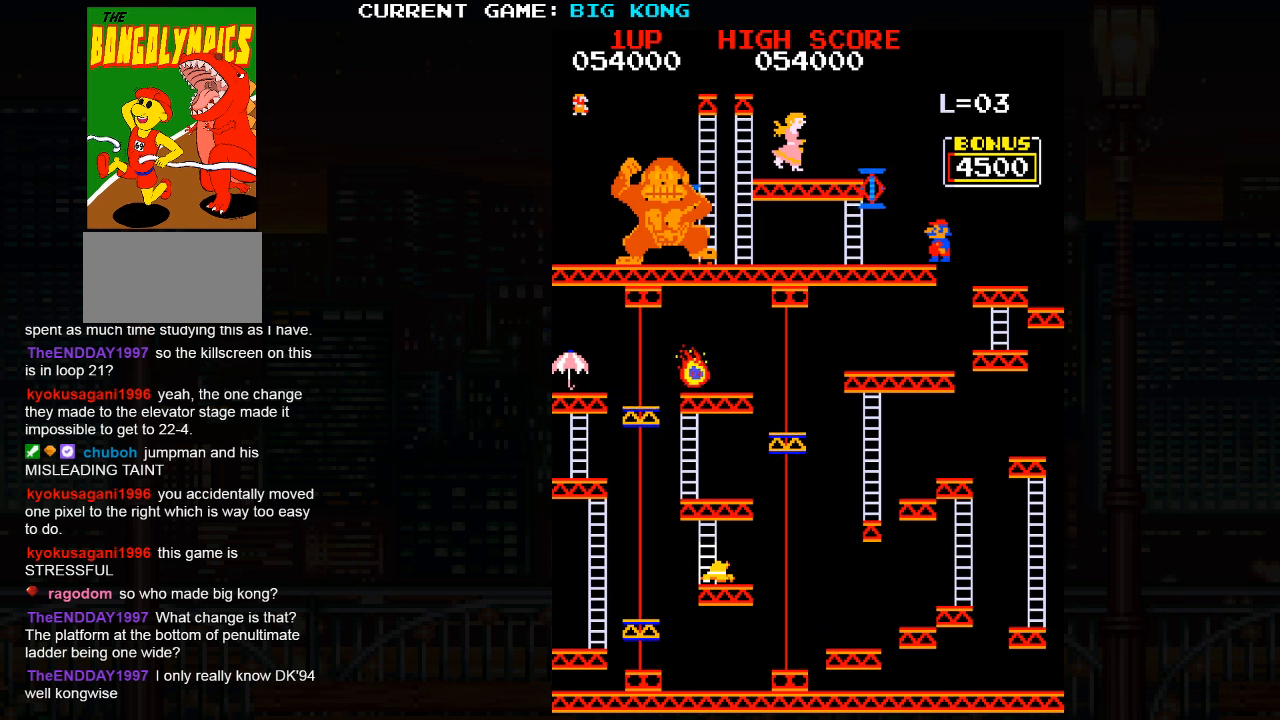
{"buttons": [], "left_stick": "center", "events": [[250, "left_stick", "left"], [417, "left_stick", "center"]]}
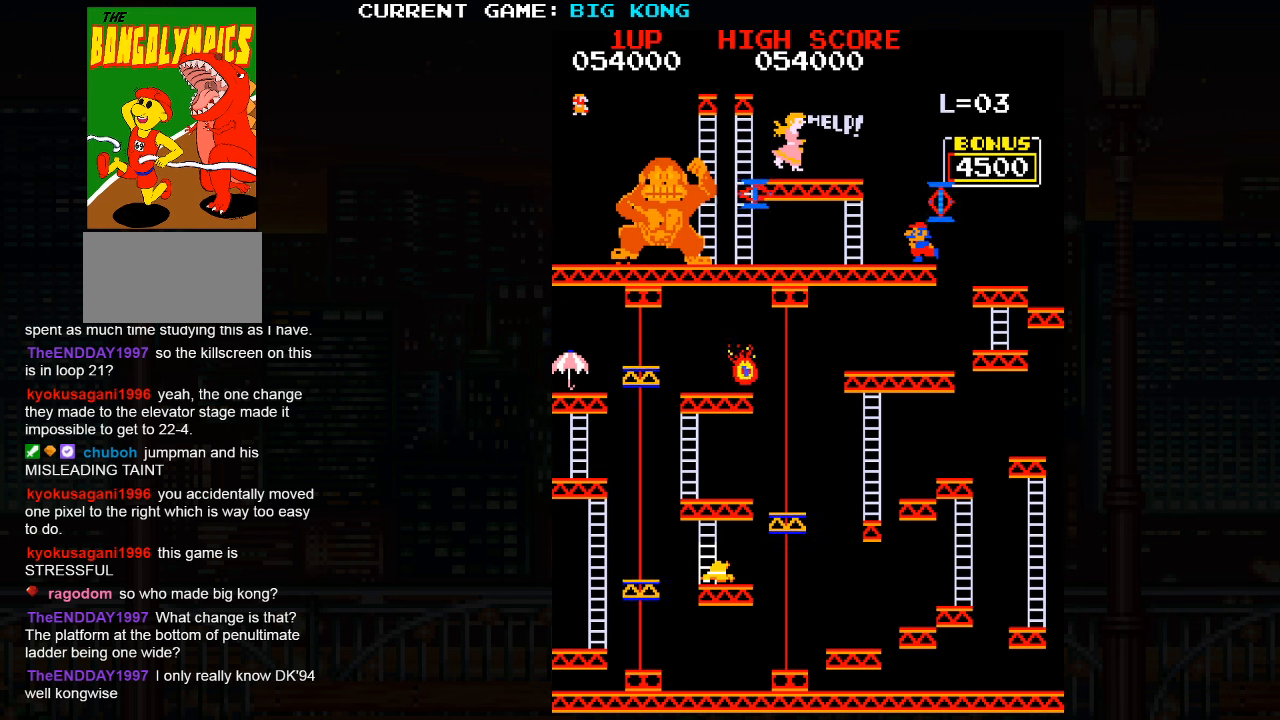
{"buttons": [], "left_stick": "center"}
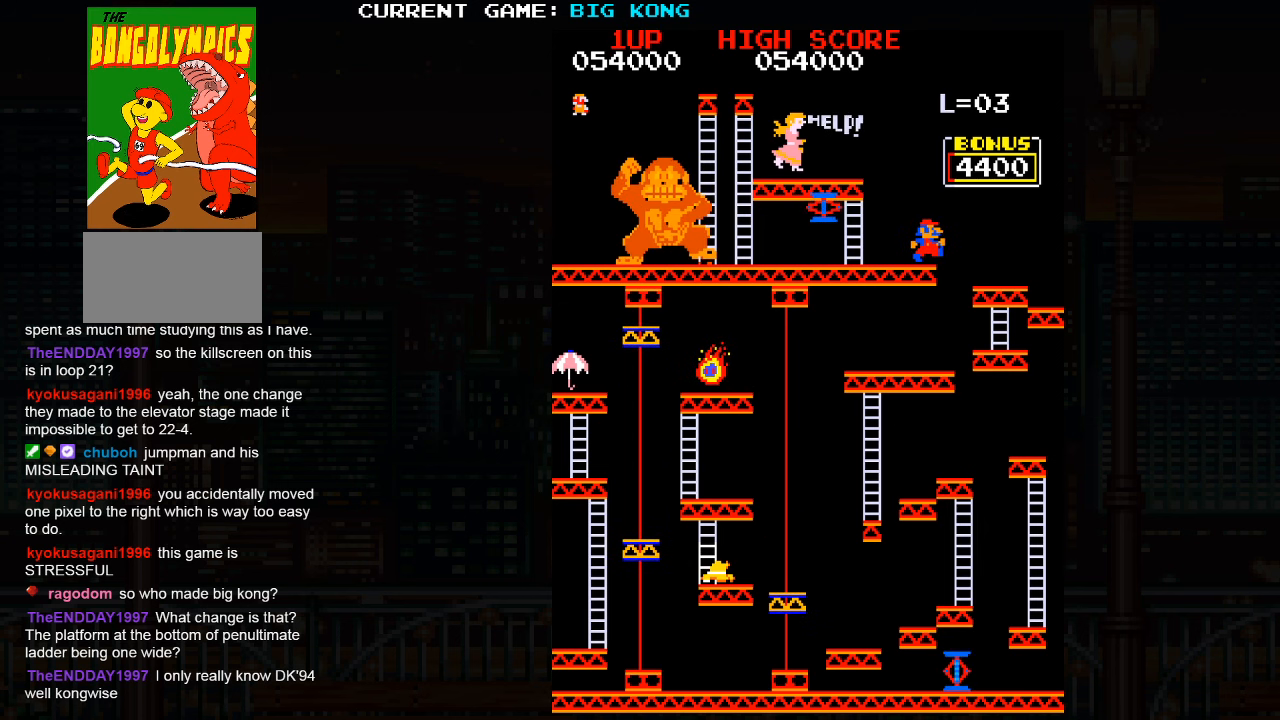
{"buttons": [], "left_stick": "center", "events": []}
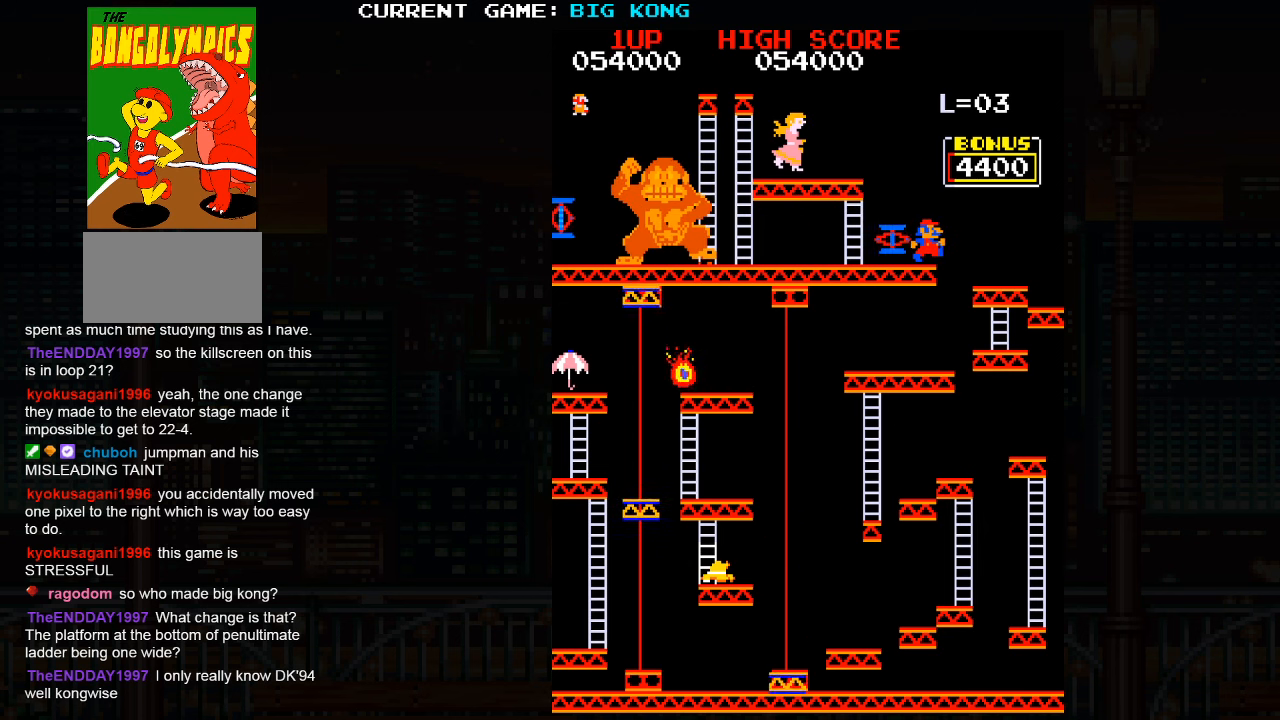
{"buttons": [], "left_stick": "left", "events": [[150, "left_stick", "left"]]}
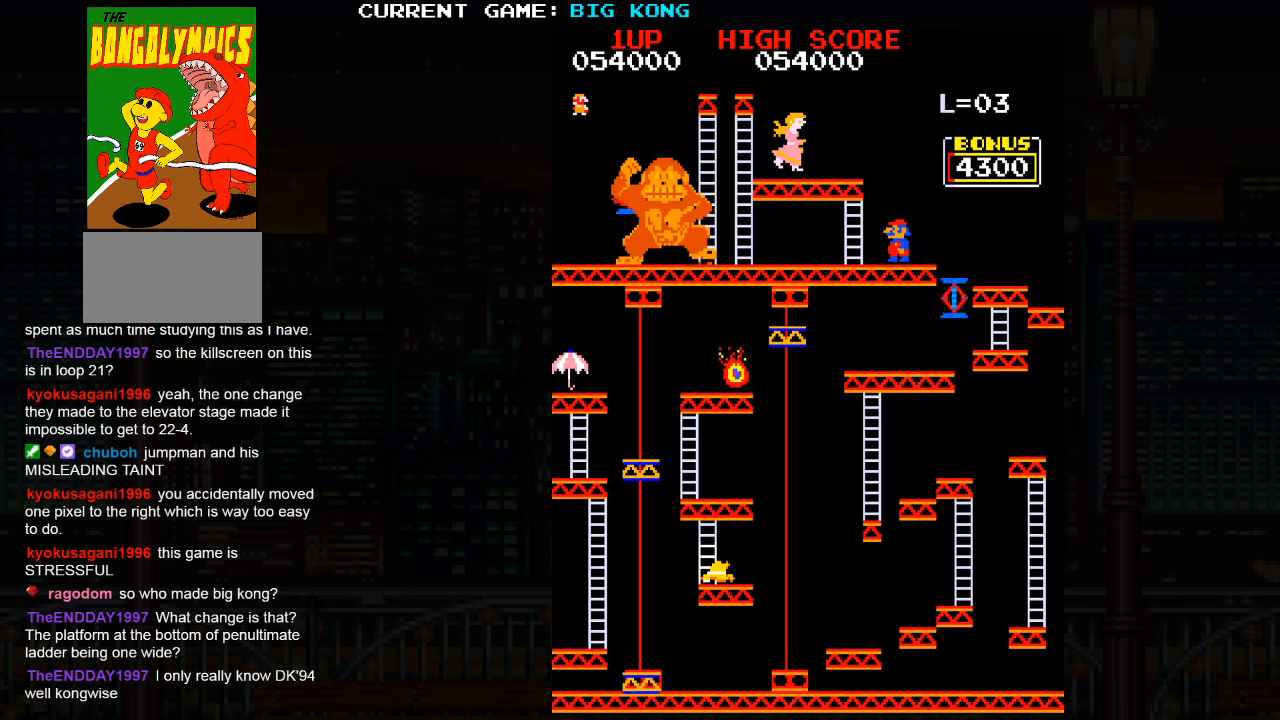
{"buttons": [], "left_stick": "up", "events": [[433, "left_stick", "up"]]}
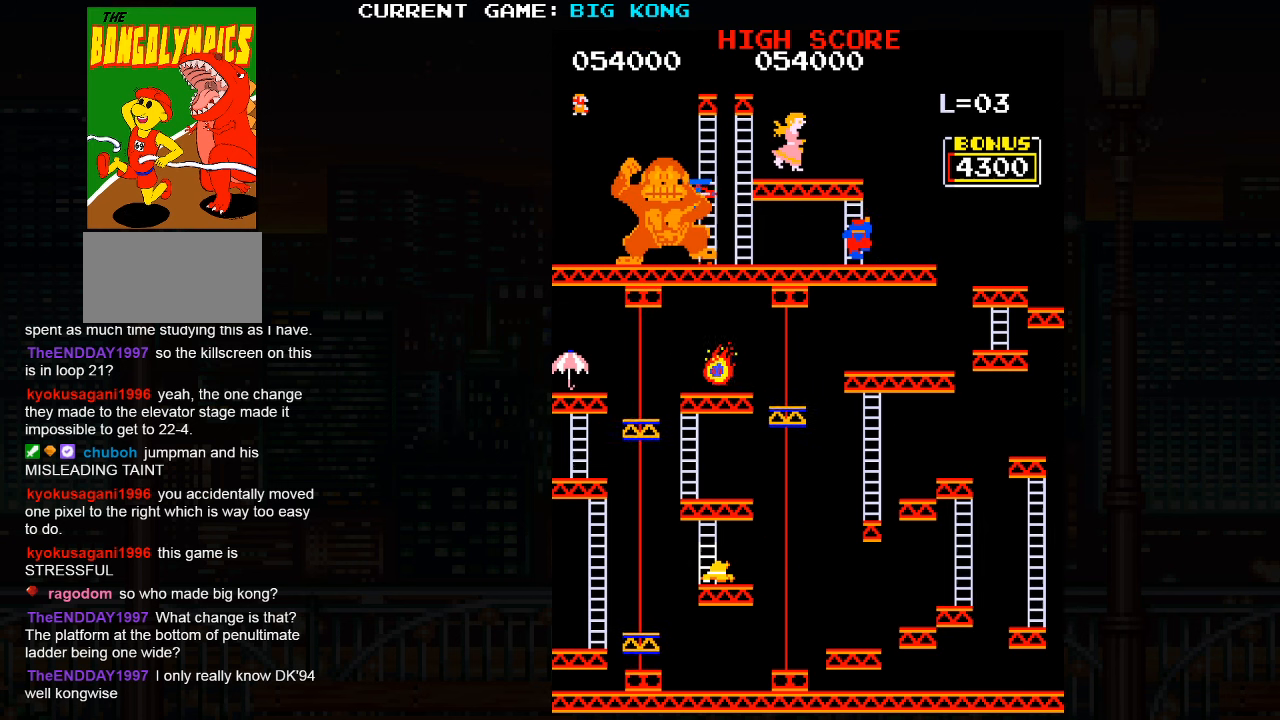
{"buttons": [], "left_stick": "up", "events": []}
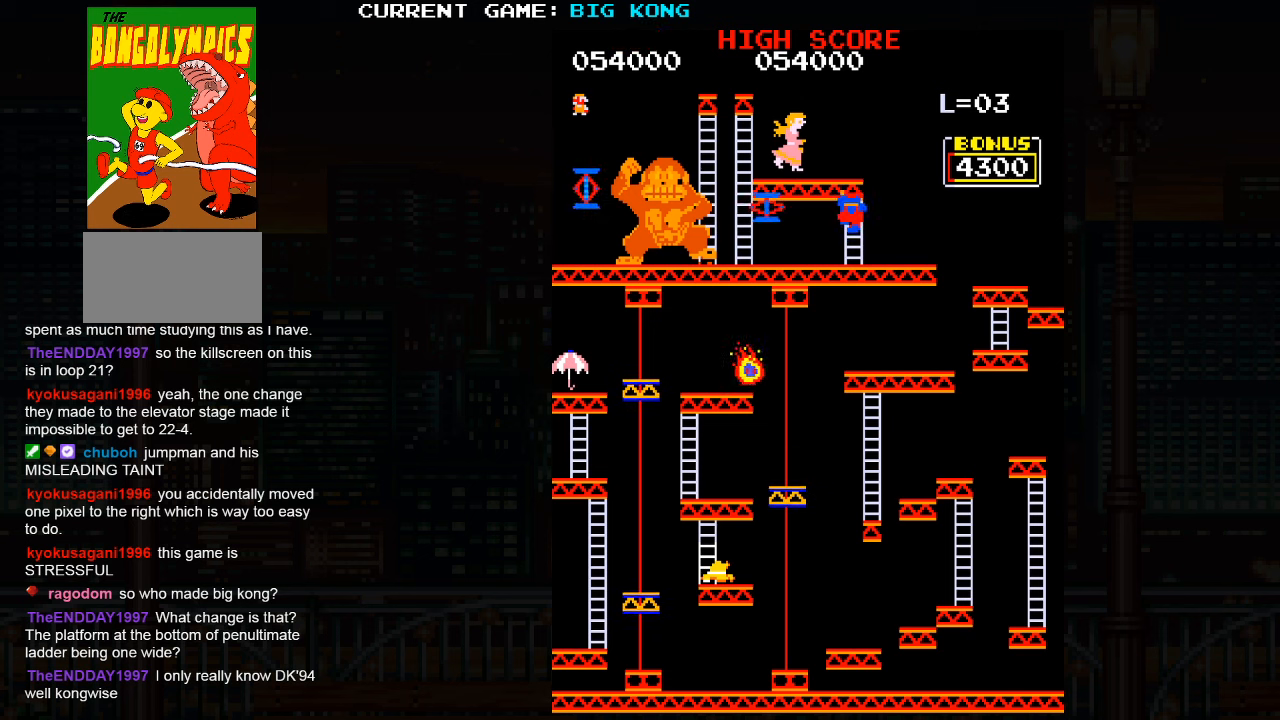
{"buttons": [], "left_stick": "up", "events": []}
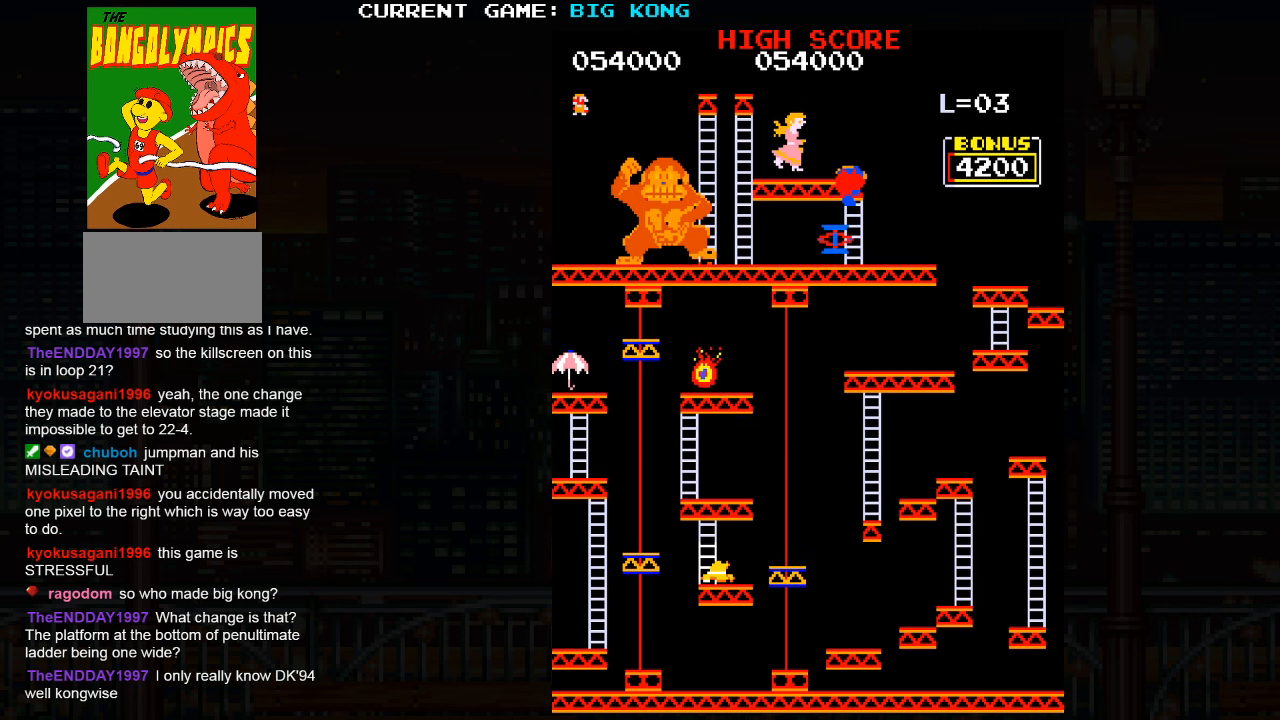
{"buttons": [], "left_stick": "up", "events": []}
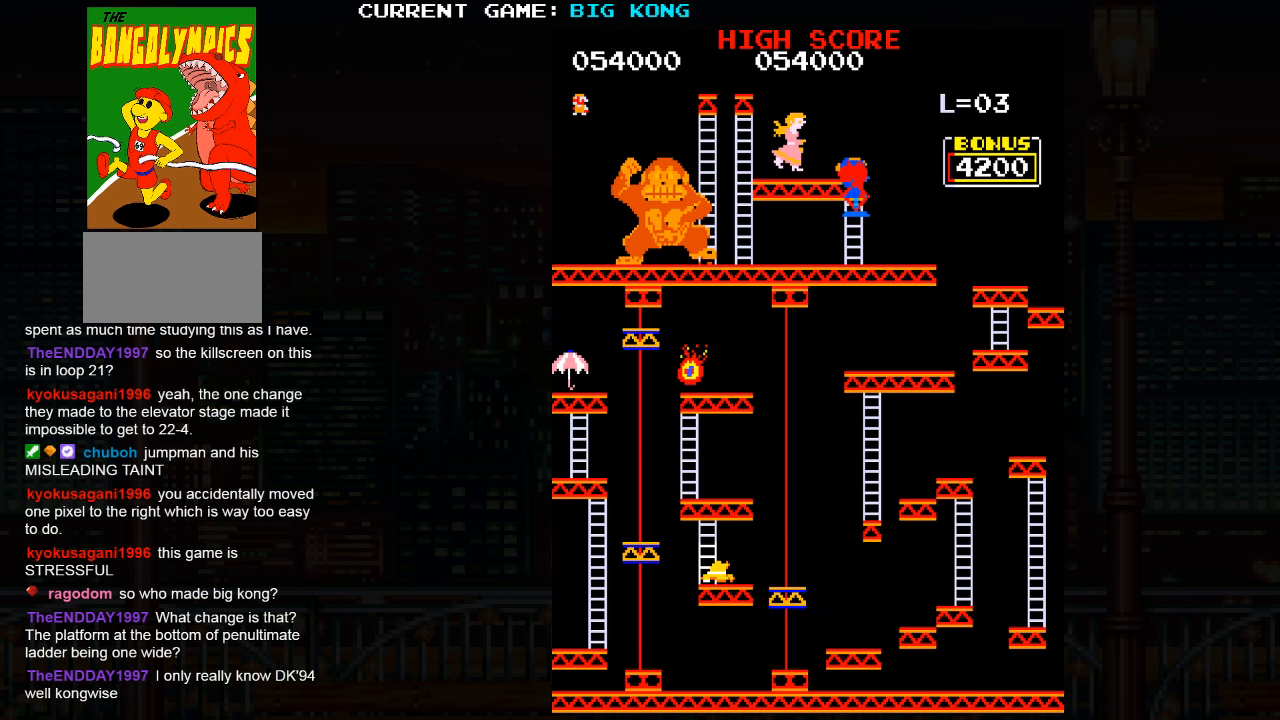
{"buttons": [], "left_stick": "up", "events": []}
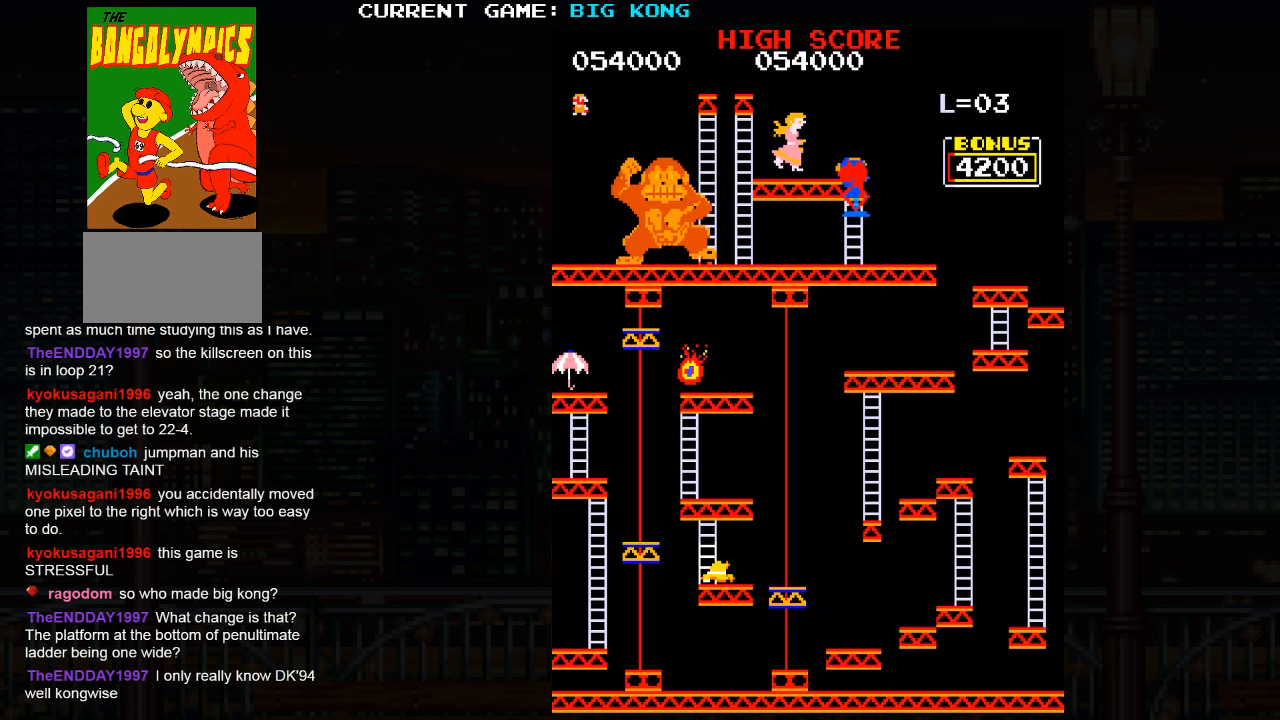
{"buttons": [], "left_stick": "center", "events": [[150, "left_stick", "center"]]}